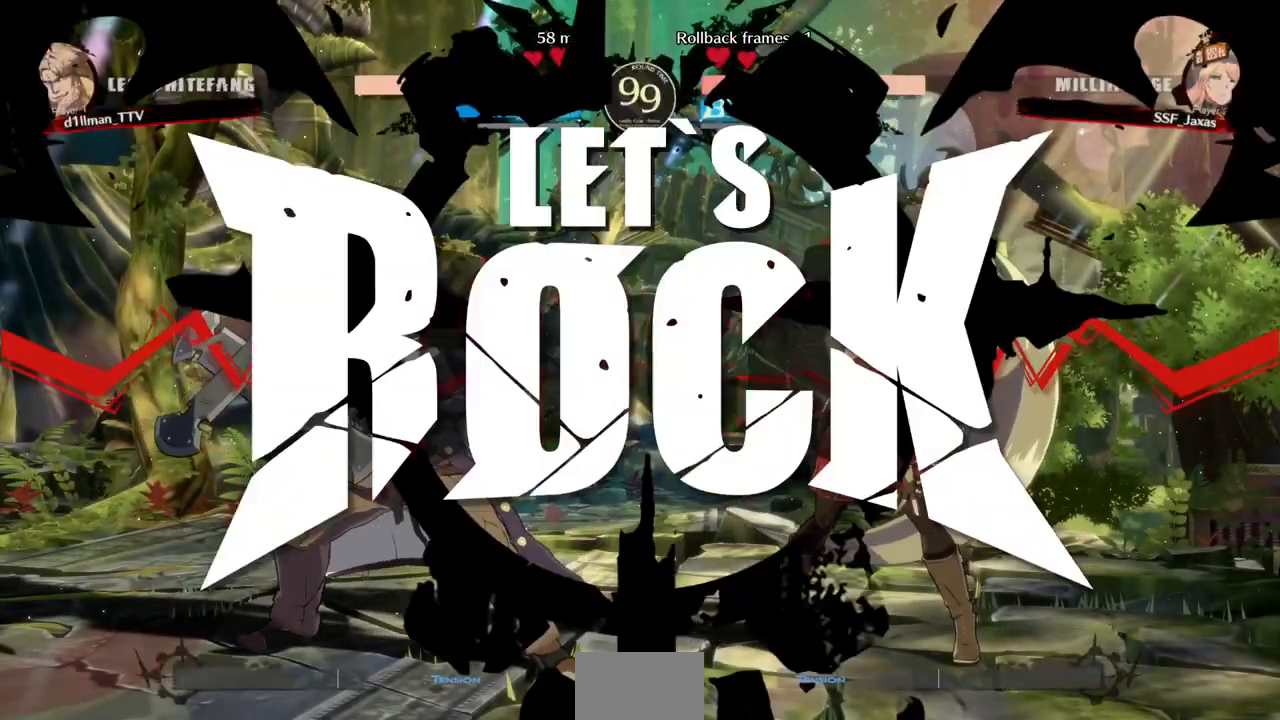
Gameplay with a controller (arcade stick); each line is a JSON object with the inputs held at the frame after it (dt_ms = milliseconds from this image to that frame). "events" lists button and stick changes between this image and that frame as [ms after this image, input, new state], when the widget could be followed in between. Not read: L3 R3 SELECT START.
{"dt_ms": 520, "buttons": ["DPAD_RIGHT"], "events": []}
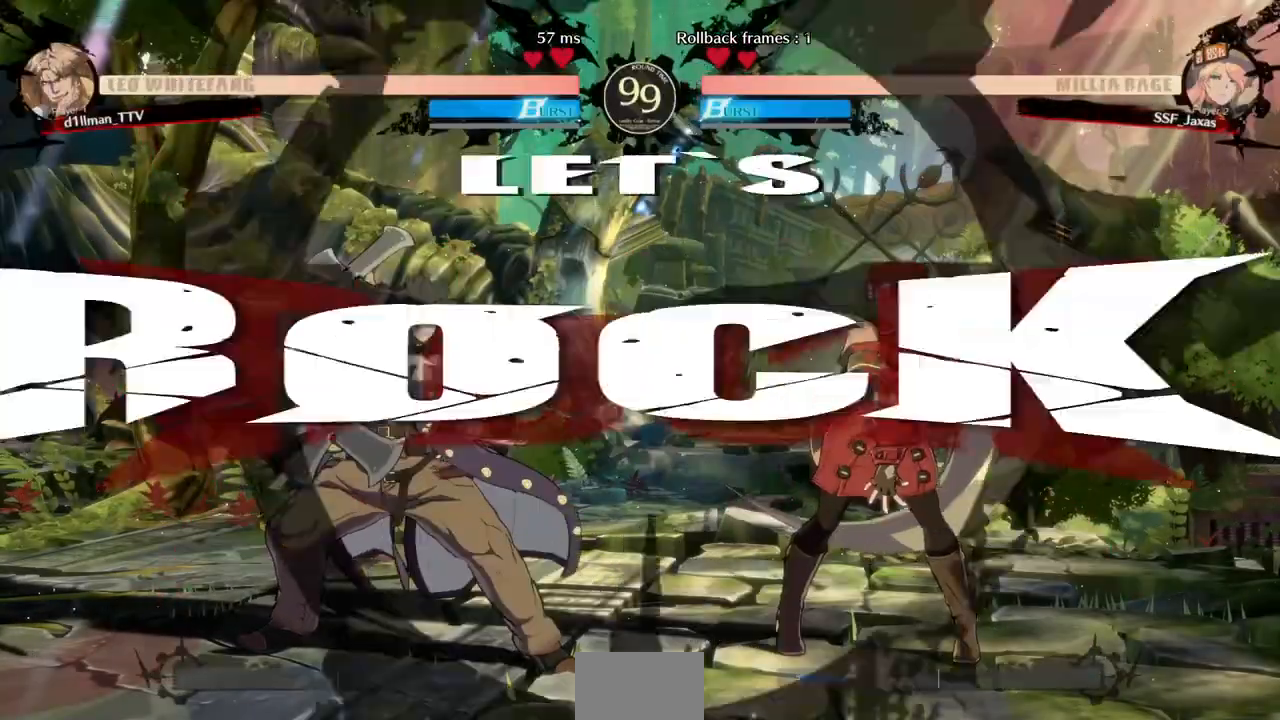
{"dt_ms": 1000, "buttons": ["DPAD_DOWN", "DPAD_RIGHT"]}
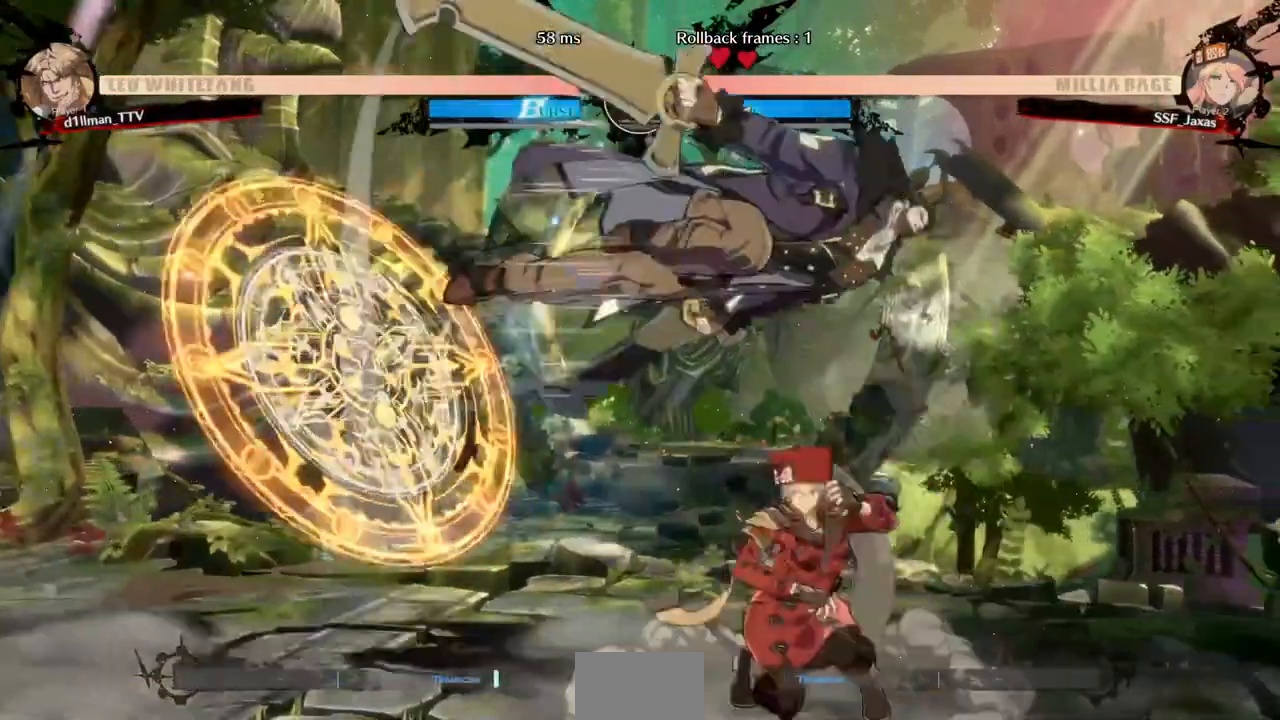
{"dt_ms": 1000, "buttons": ["R1"]}
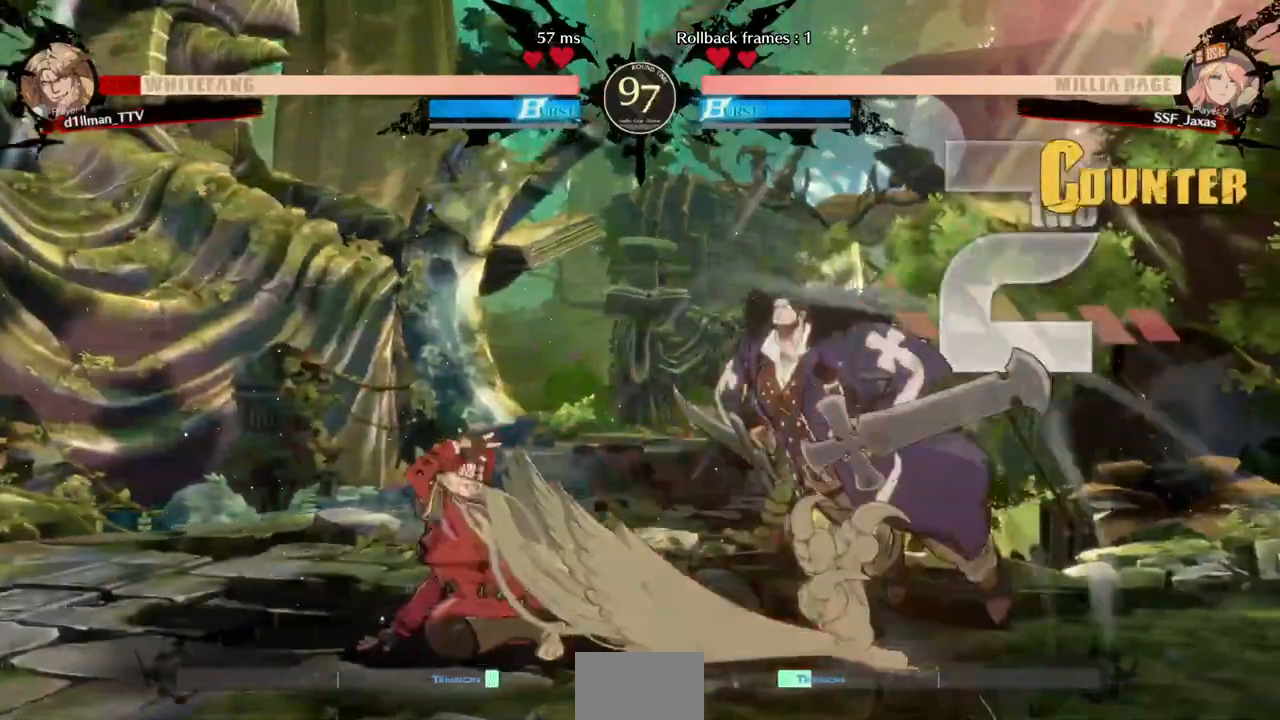
{"dt_ms": 480, "buttons": [], "events": [[40, "R1", "up"], [160, "L2", "down"], [200, "DPAD_LEFT", "down"], [240, "L2", "up"], [360, "DPAD_LEFT", "up"]]}
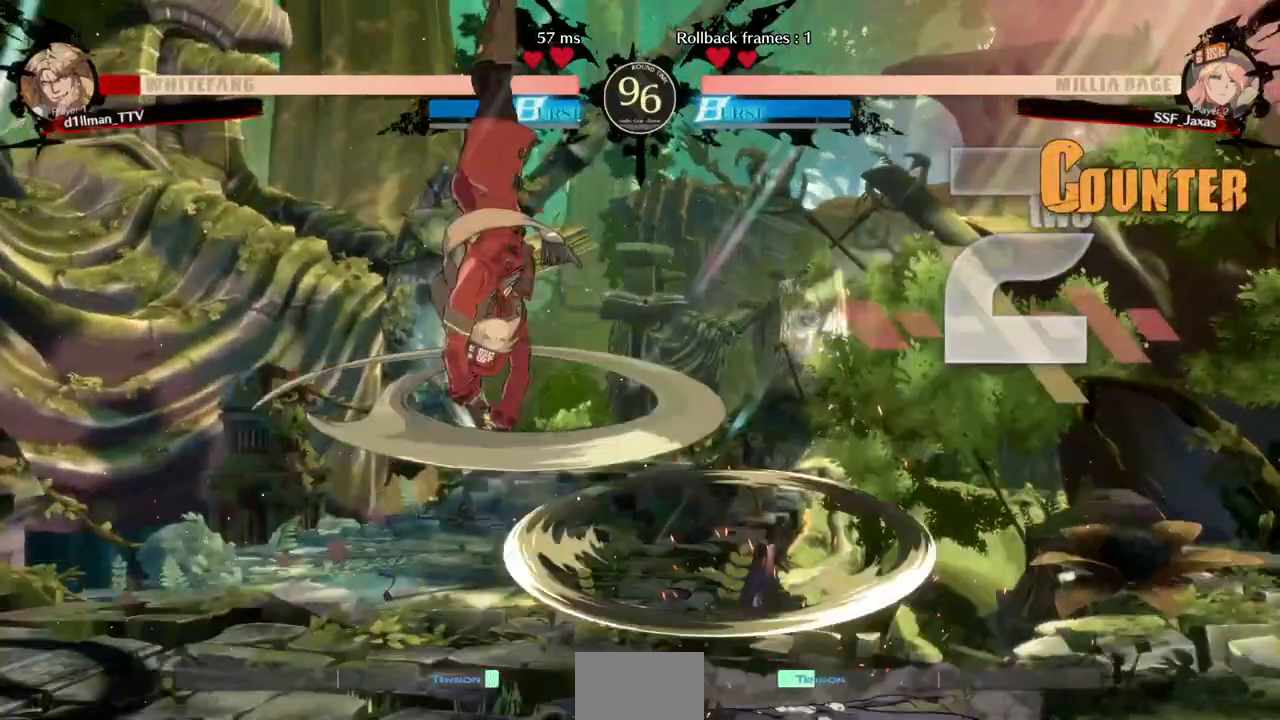
{"dt_ms": 520, "buttons": ["L1", "DPAD_RIGHT"], "events": [[440, "L1", "down"], [480, "DPAD_RIGHT", "down"]]}
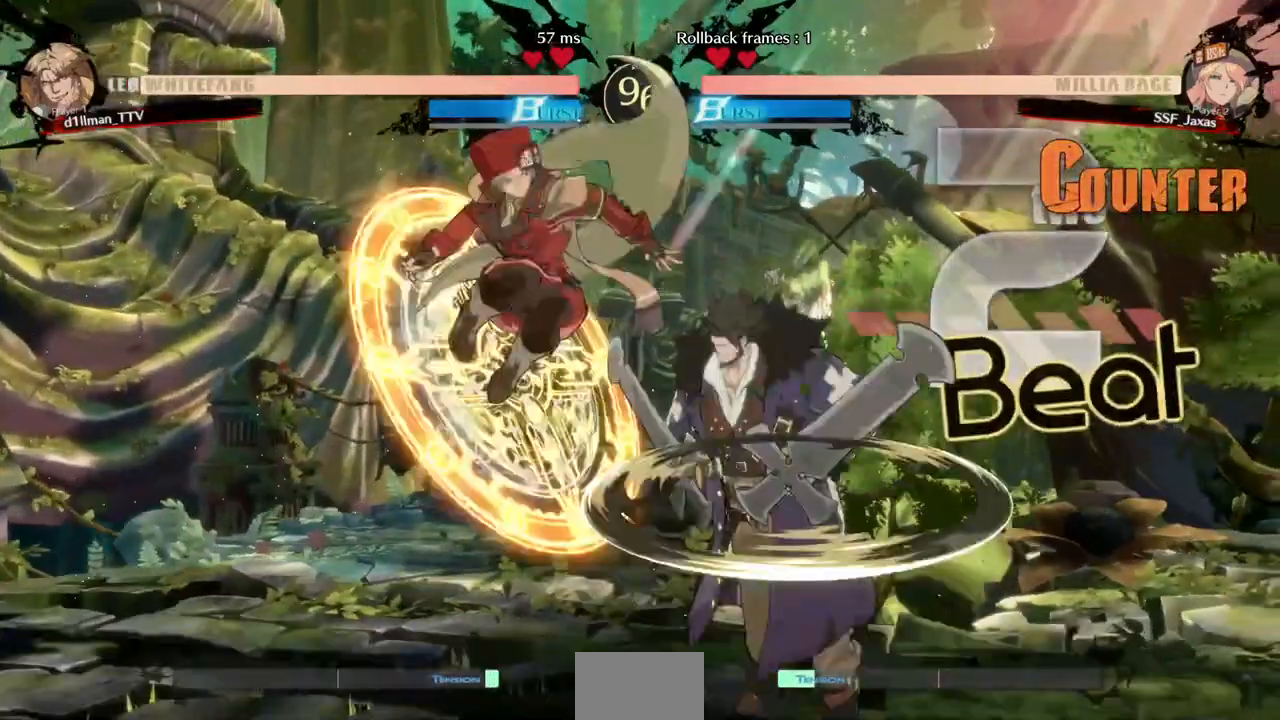
{"dt_ms": 1000, "buttons": ["DPAD_LEFT"]}
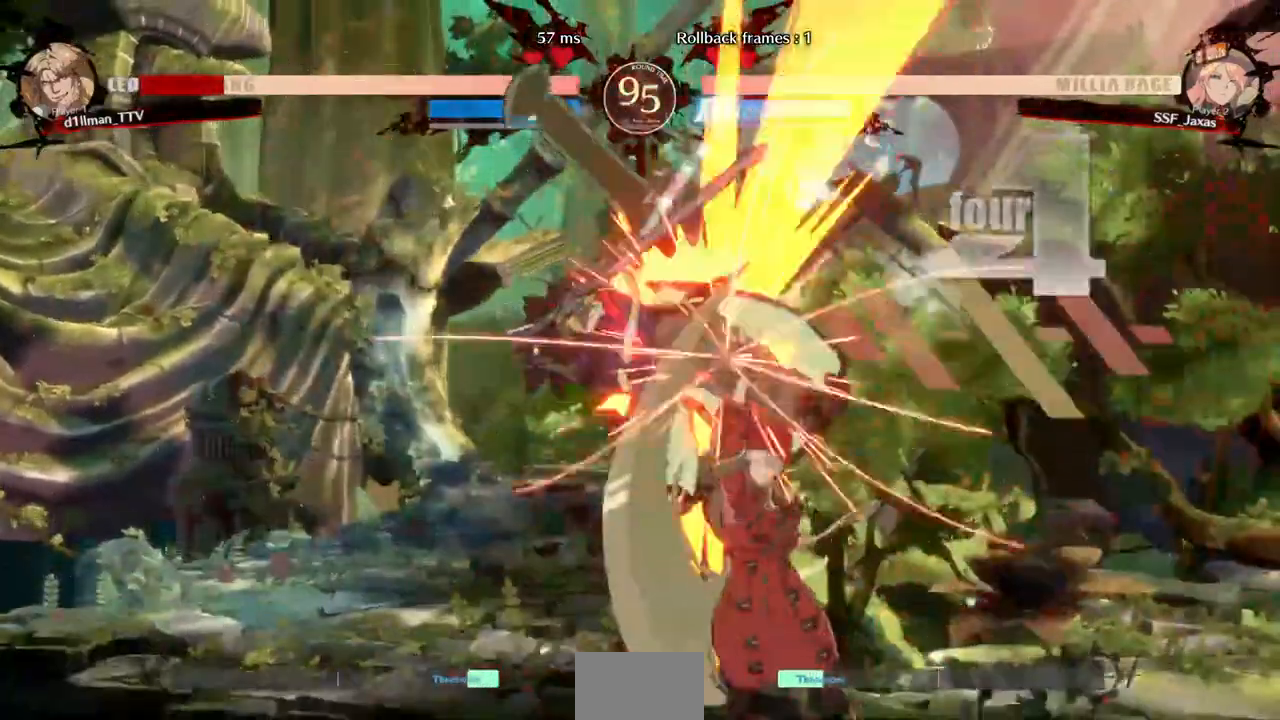
{"dt_ms": 1000, "buttons": ["DPAD_RIGHT"]}
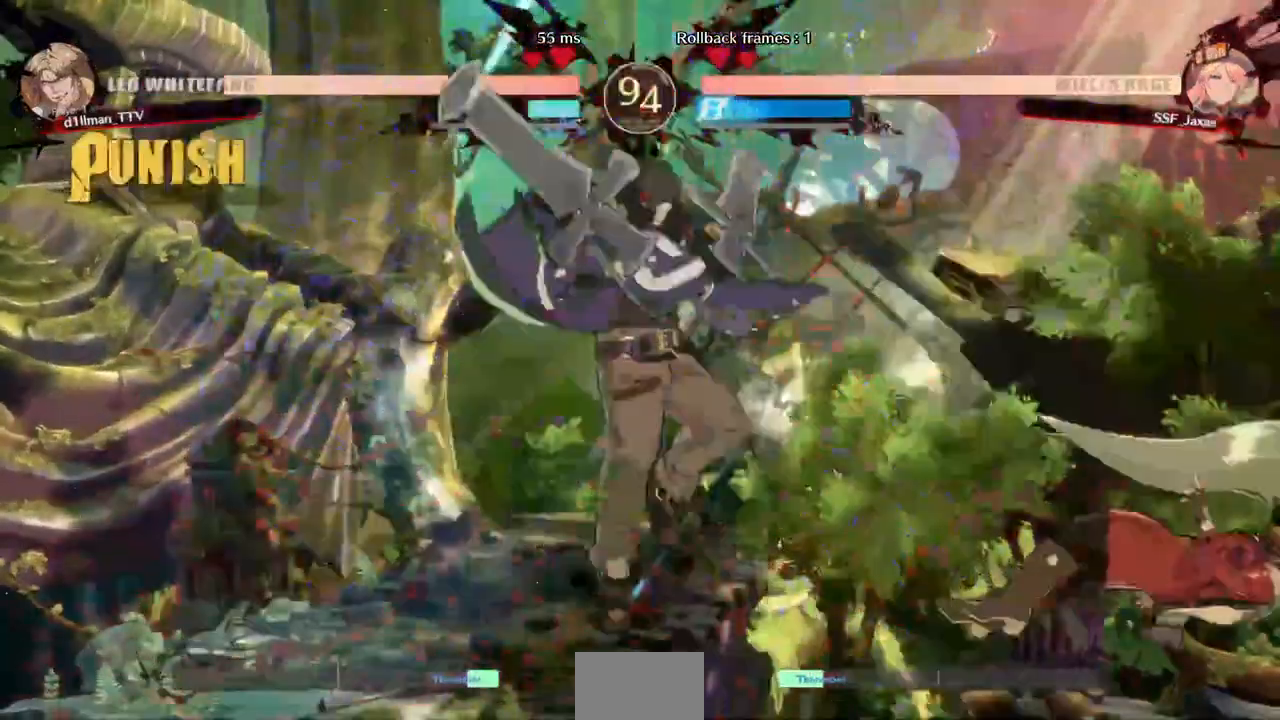
{"dt_ms": 1000, "buttons": ["DPAD_DOWN", "DPAD_RIGHT"], "events": [[240, "L2", "down"], [360, "L2", "up"], [440, "L2", "down"], [680, "L2", "up"], [720, "DPAD_DOWN", "down"]]}
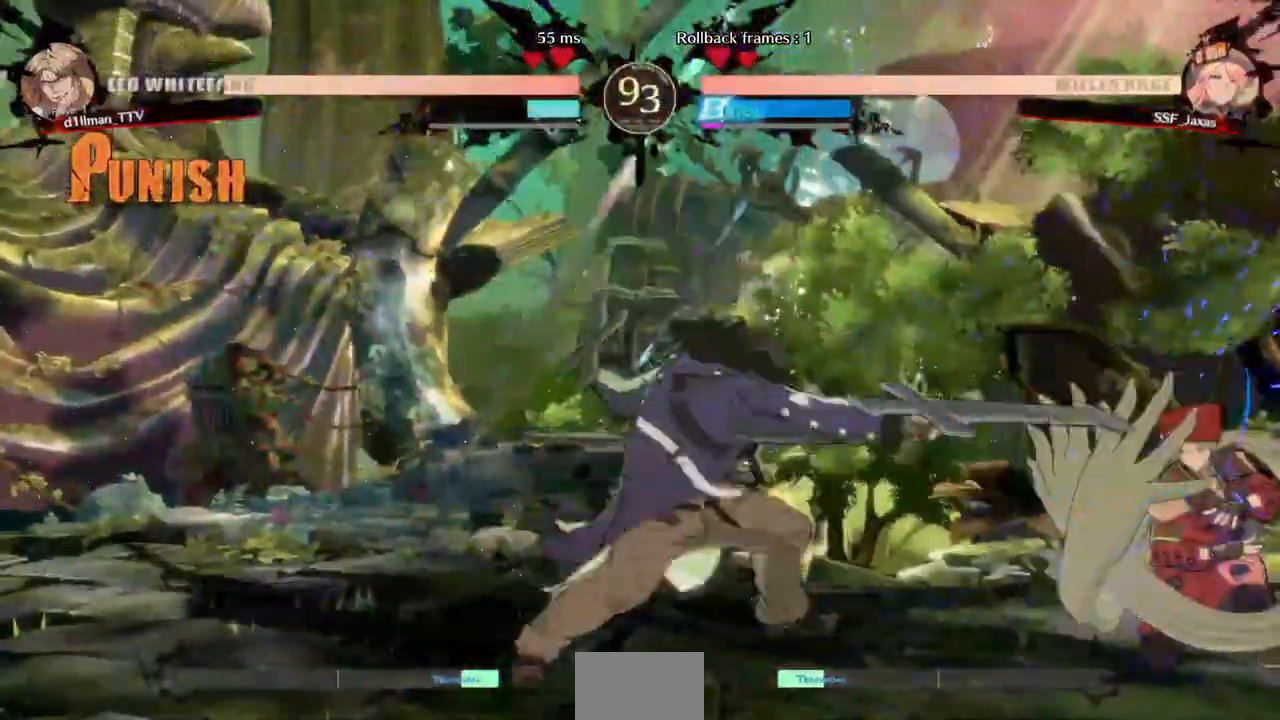
{"dt_ms": 480, "buttons": ["DPAD_RIGHT"], "events": [[400, "DPAD_DOWN", "up"]]}
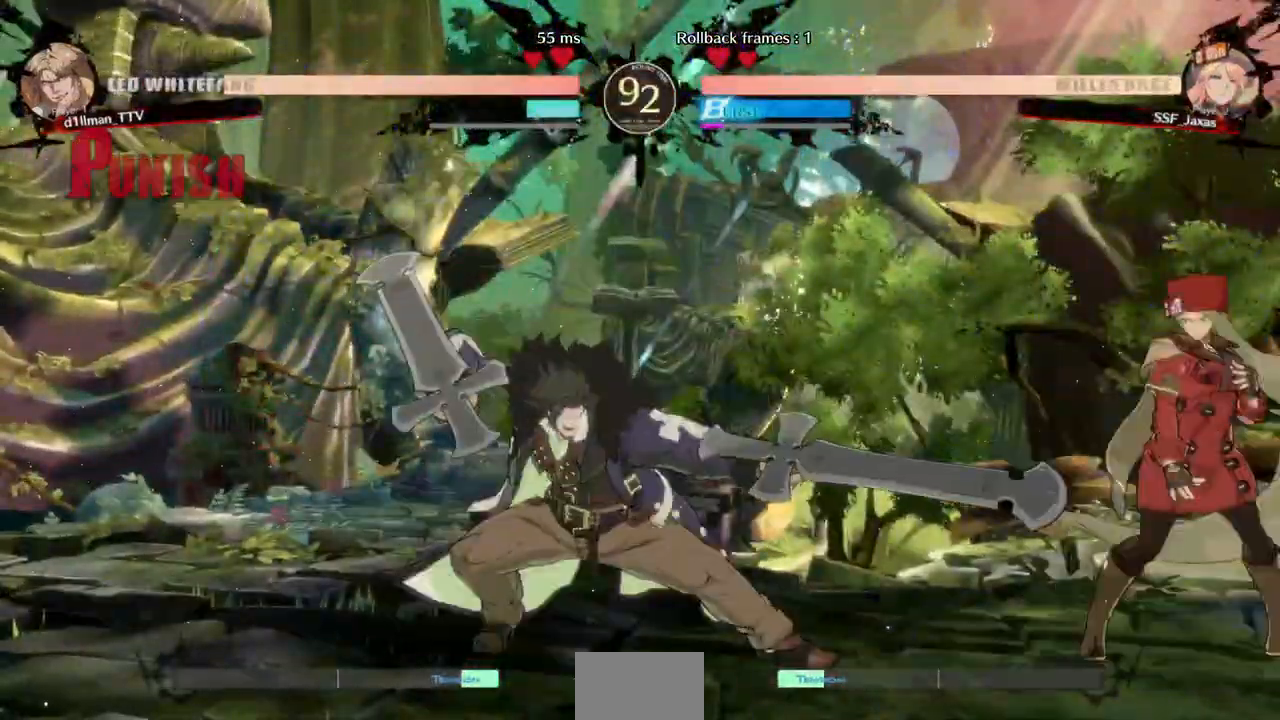
{"dt_ms": 520, "buttons": [], "events": [[160, "DPAD_DOWN", "down"], [200, "DPAD_DOWN", "up"], [200, "DPAD_UP", "down"], [240, "DPAD_RIGHT", "up"], [320, "DPAD_UP", "up"], [320, "L1", "down"], [400, "L1", "up"]]}
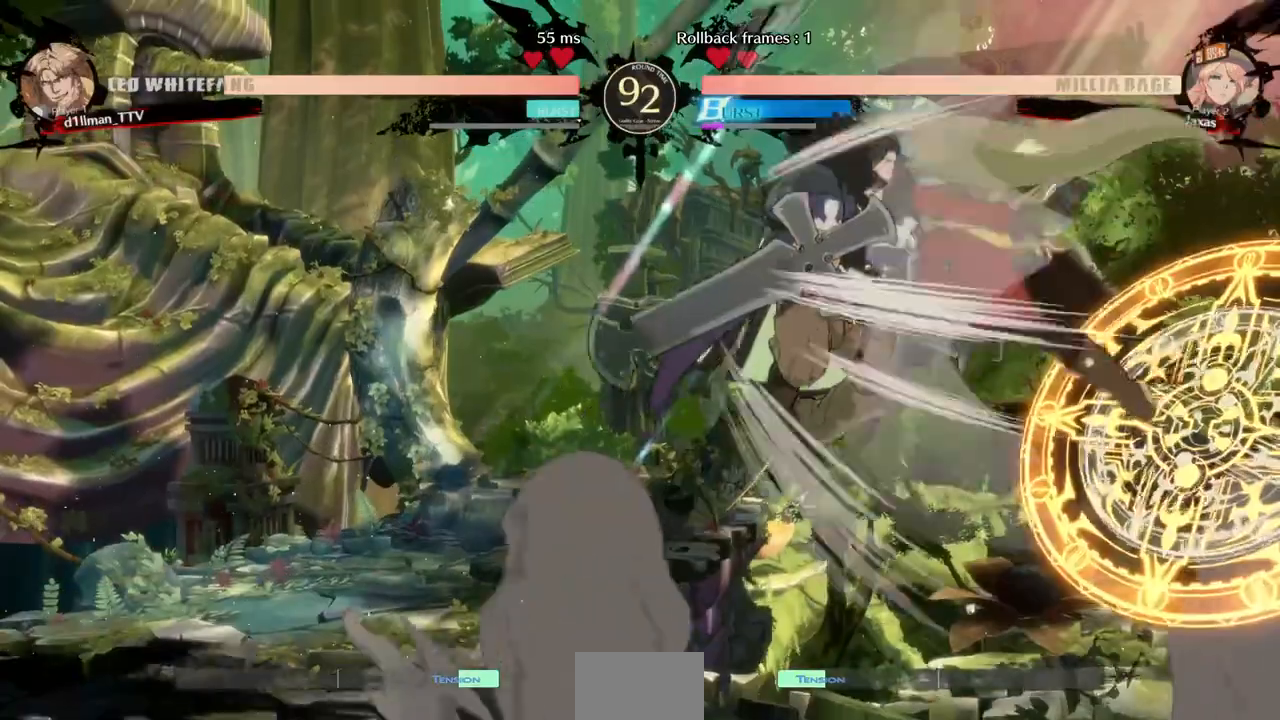
{"dt_ms": 480, "buttons": [], "events": [[40, "DPAD_DOWN", "down"], [80, "DPAD_LEFT", "down"], [80, "R1", "down"], [120, "DPAD_DOWN", "up"], [160, "DPAD_LEFT", "up"], [200, "R1", "up"]]}
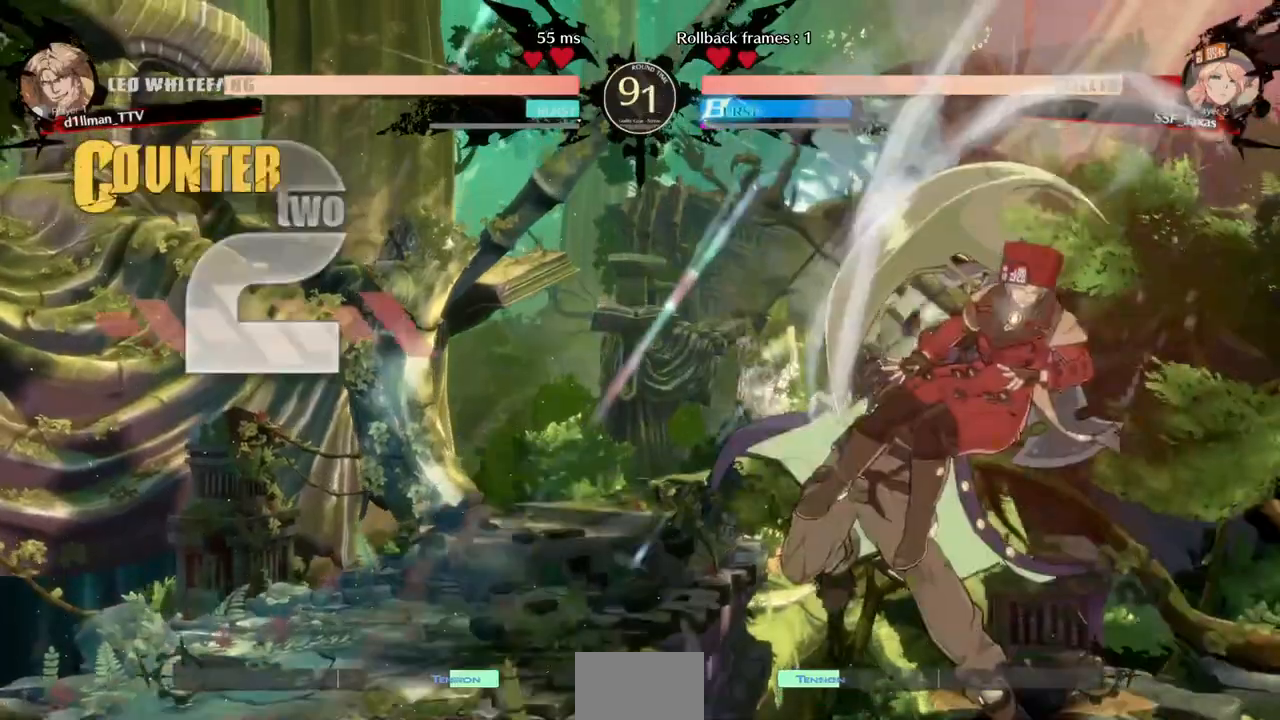
{"dt_ms": 520, "buttons": ["SQUARE", "DPAD_RIGHT"], "events": [[80, "DPAD_RIGHT", "down"], [480, "SQUARE", "down"]]}
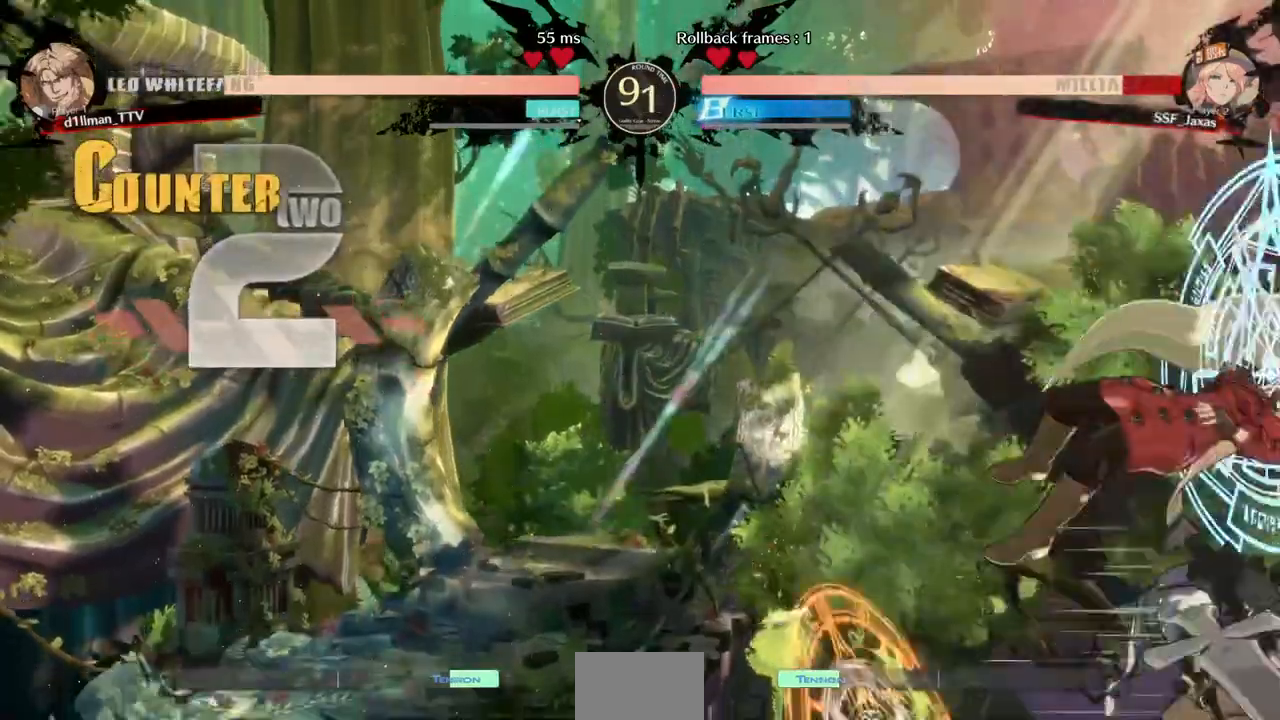
{"dt_ms": 480, "buttons": ["SQUARE", "DPAD_RIGHT"], "events": []}
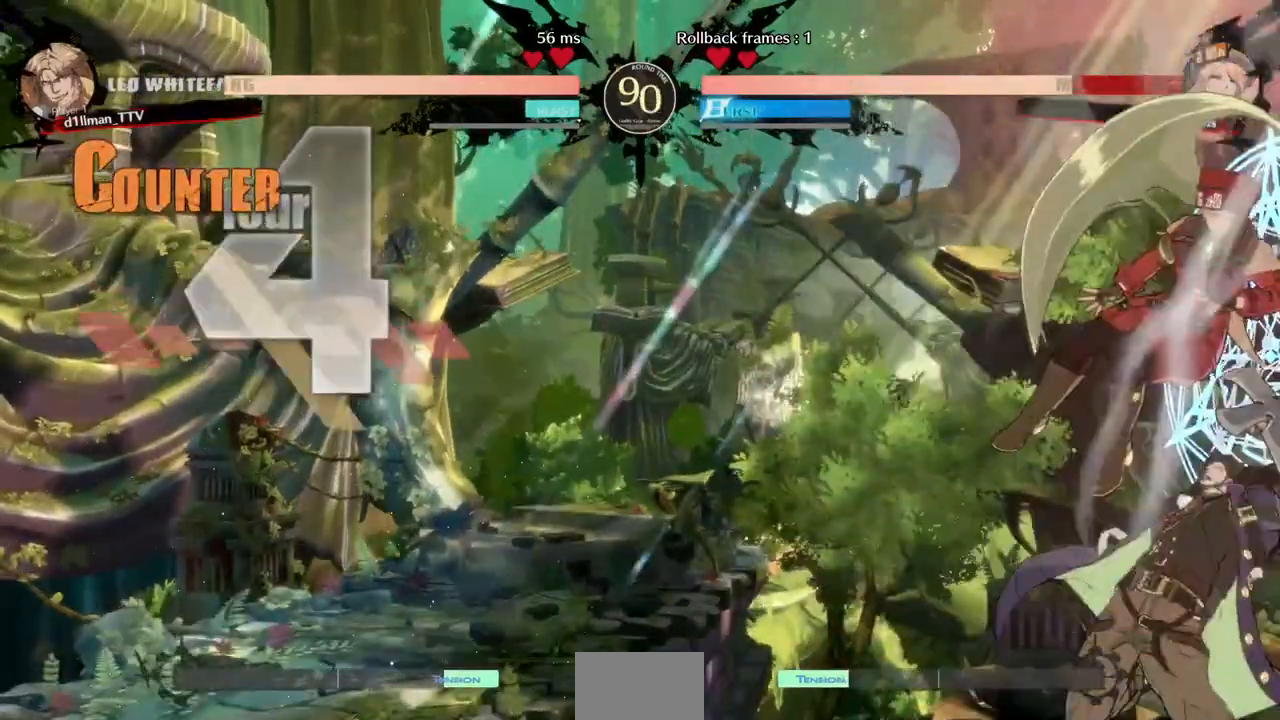
{"dt_ms": 520, "buttons": ["SQUARE", "DPAD_RIGHT"], "events": []}
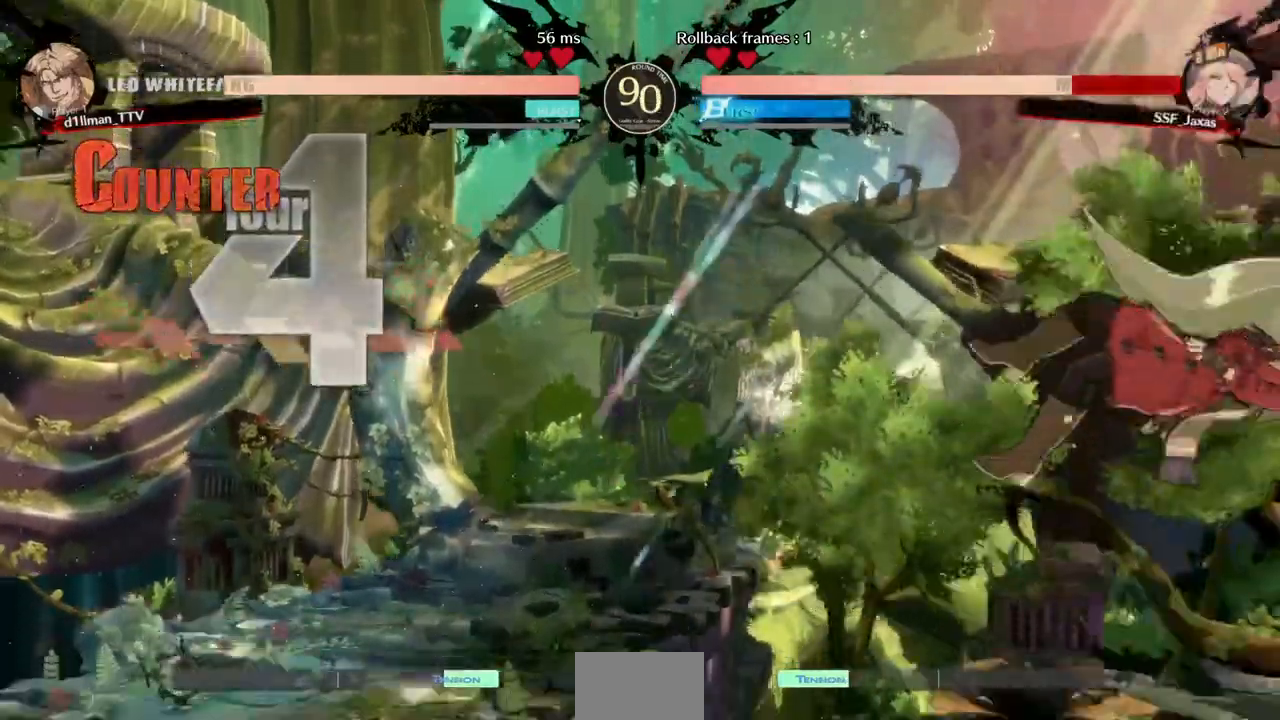
{"dt_ms": 480, "buttons": ["SQUARE", "DPAD_RIGHT"], "events": []}
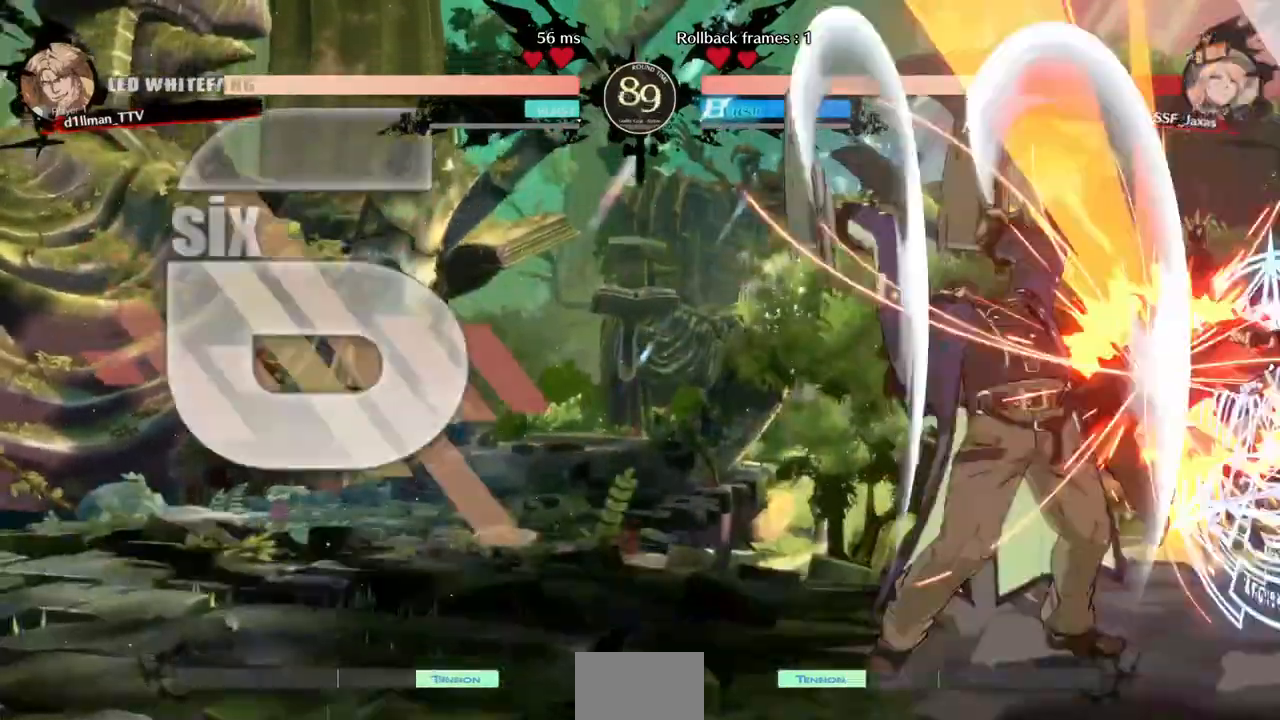
{"dt_ms": 520, "buttons": ["SQUARE", "DPAD_RIGHT"], "events": []}
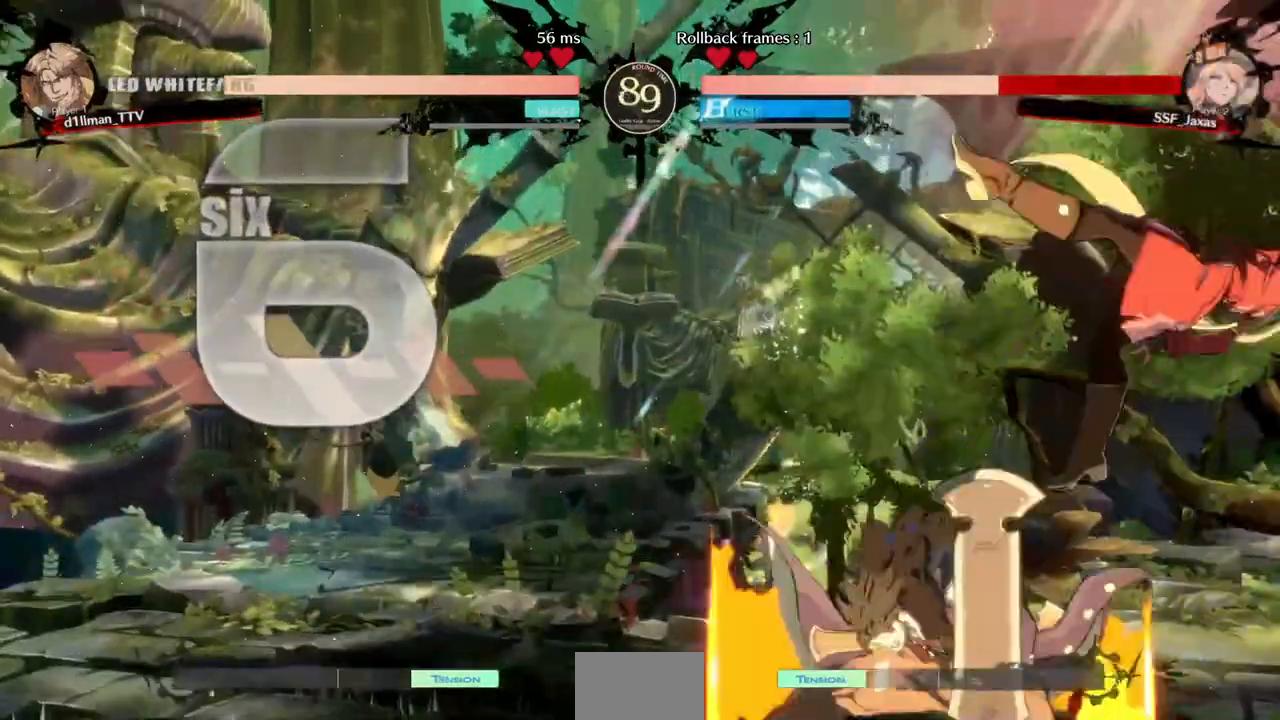
{"dt_ms": 480, "buttons": ["SQUARE", "DPAD_RIGHT"], "events": []}
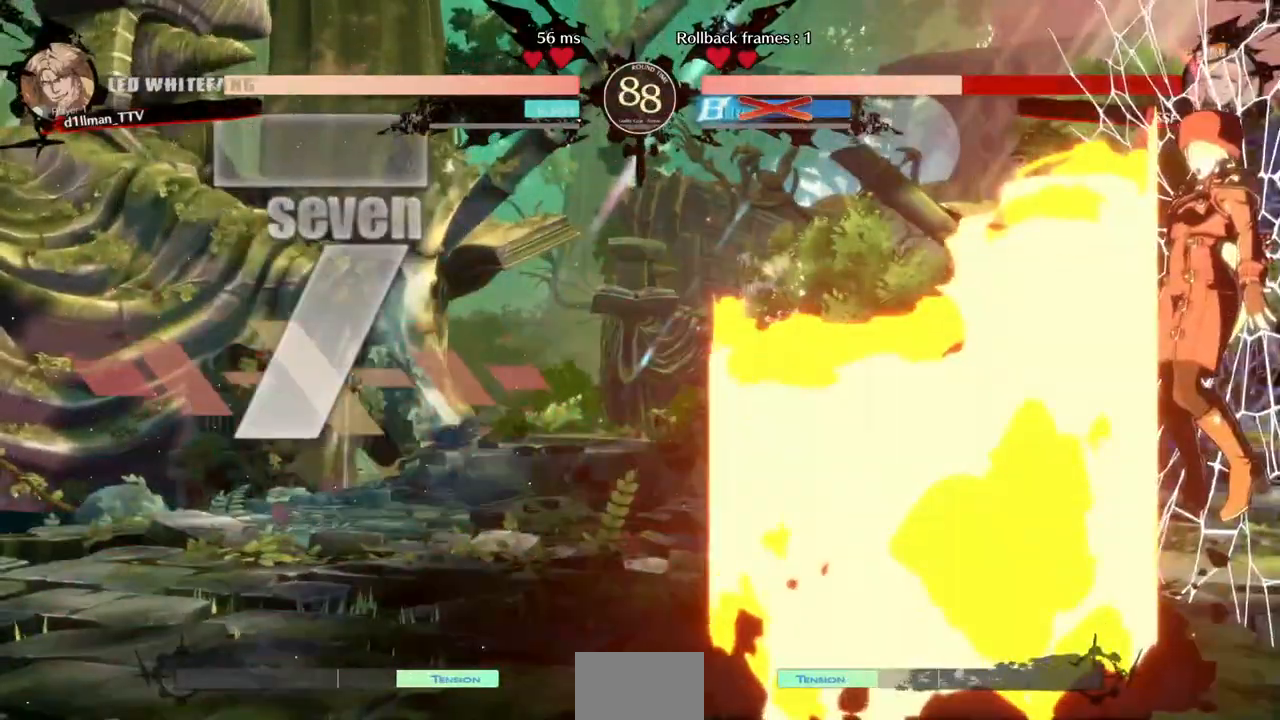
{"dt_ms": 520, "buttons": ["SQUARE", "DPAD_RIGHT"], "events": []}
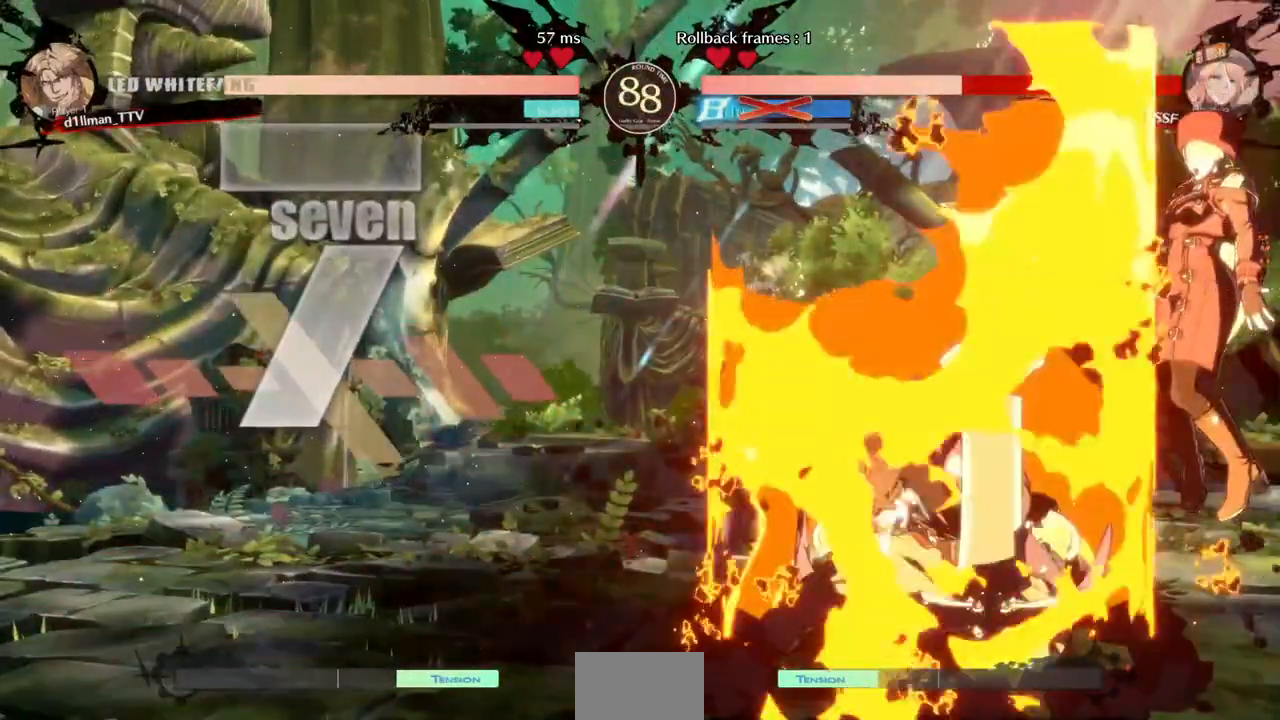
{"dt_ms": 480, "buttons": ["SQUARE", "DPAD_RIGHT"], "events": []}
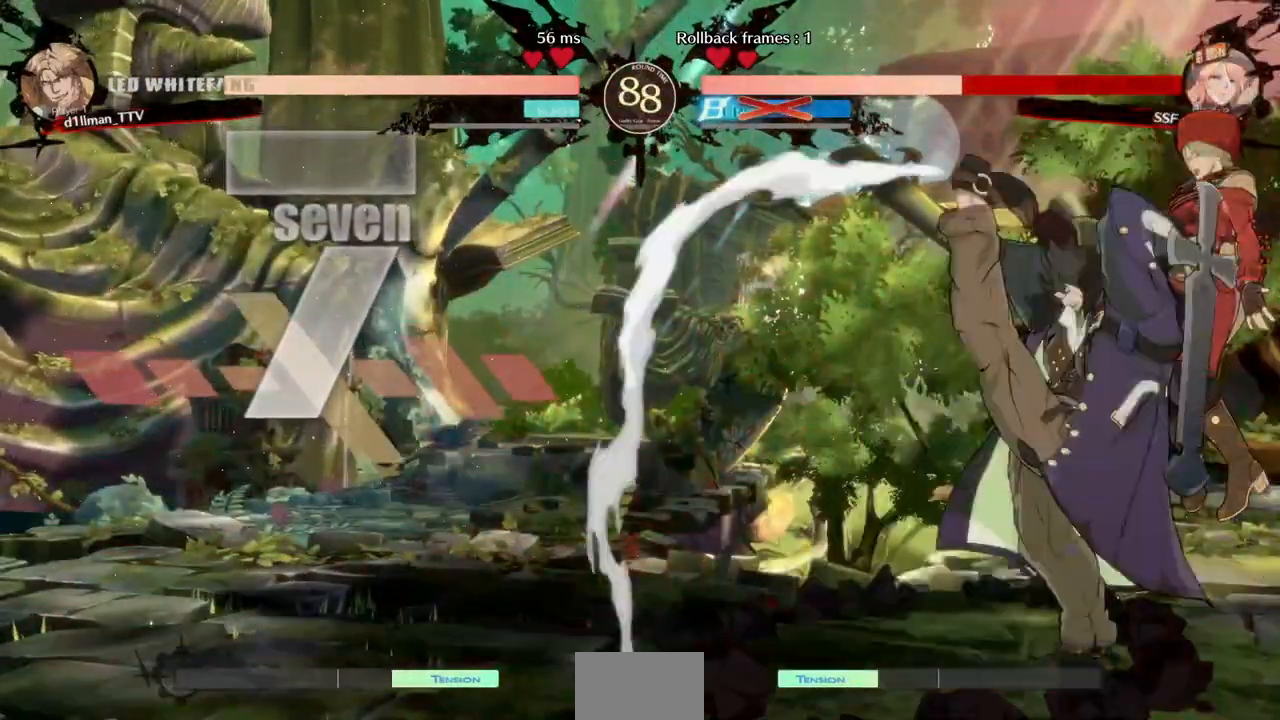
{"dt_ms": 520, "buttons": ["SQUARE", "DPAD_RIGHT"], "events": []}
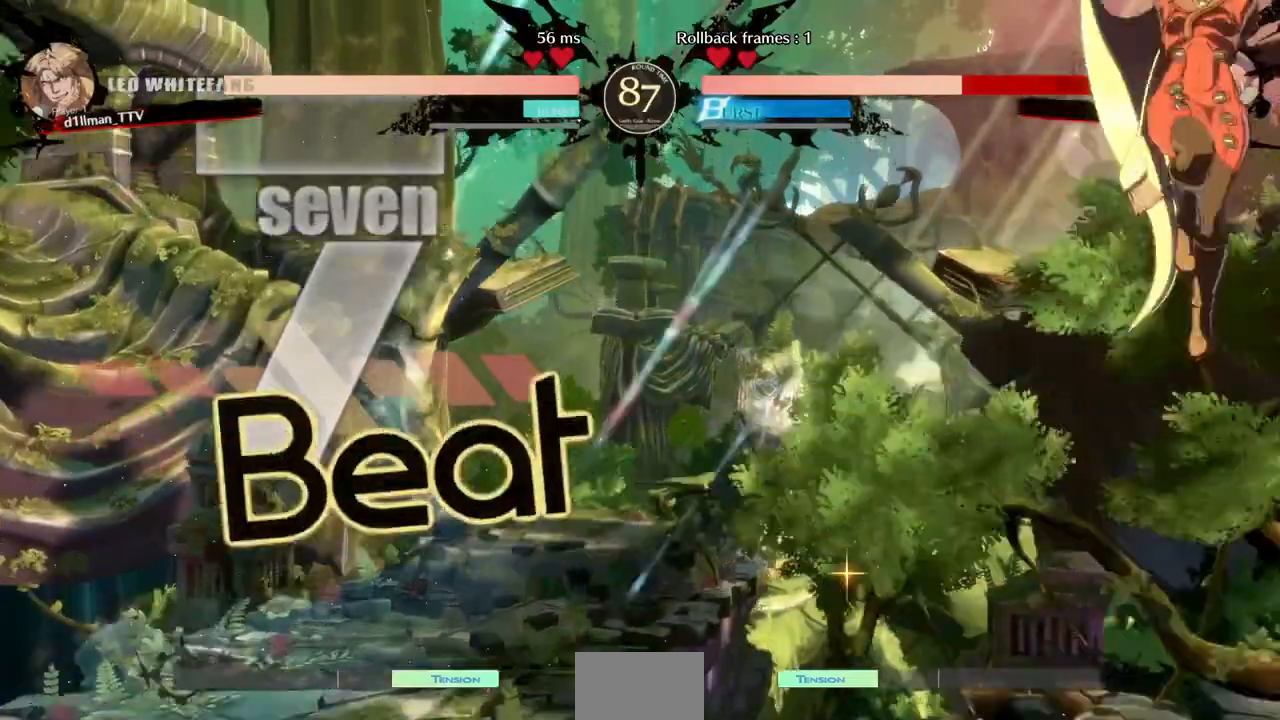
{"dt_ms": 480, "buttons": ["L1"], "events": [[280, "SQUARE", "up"], [320, "DPAD_RIGHT", "up"], [440, "L1", "down"]]}
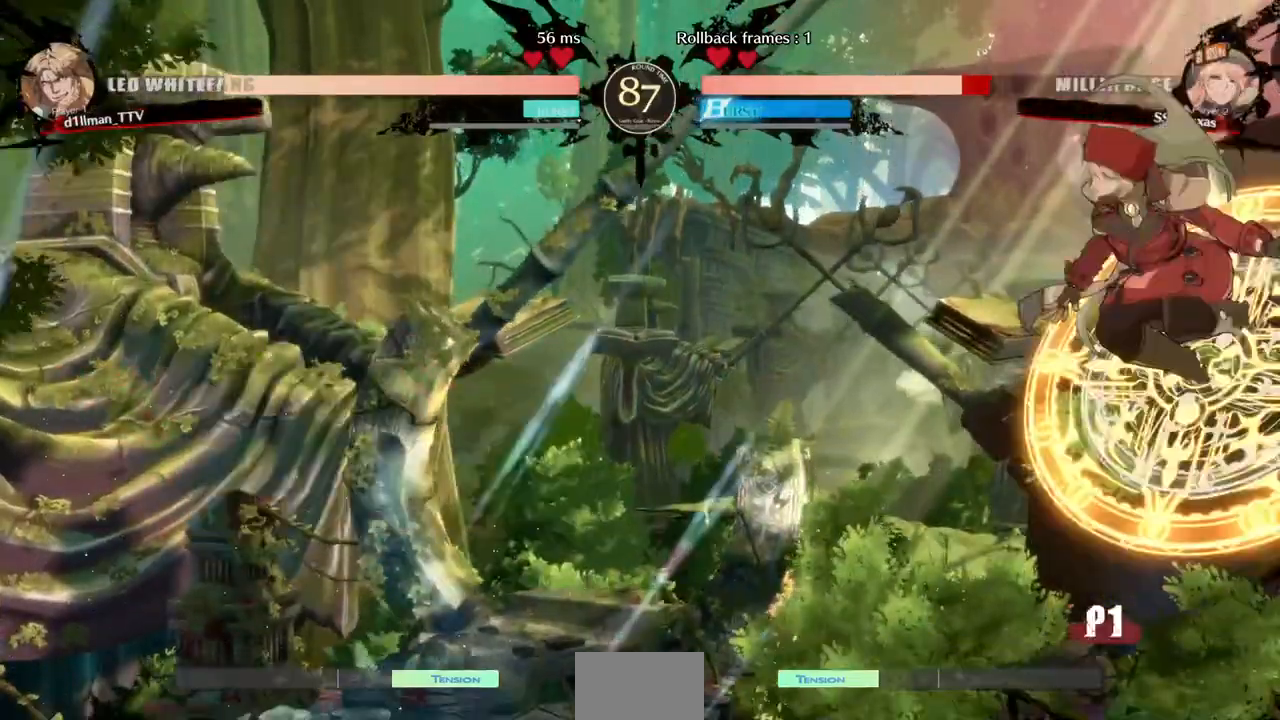
{"dt_ms": 520, "buttons": ["R1"], "events": [[80, "L1", "up"], [400, "R1", "down"]]}
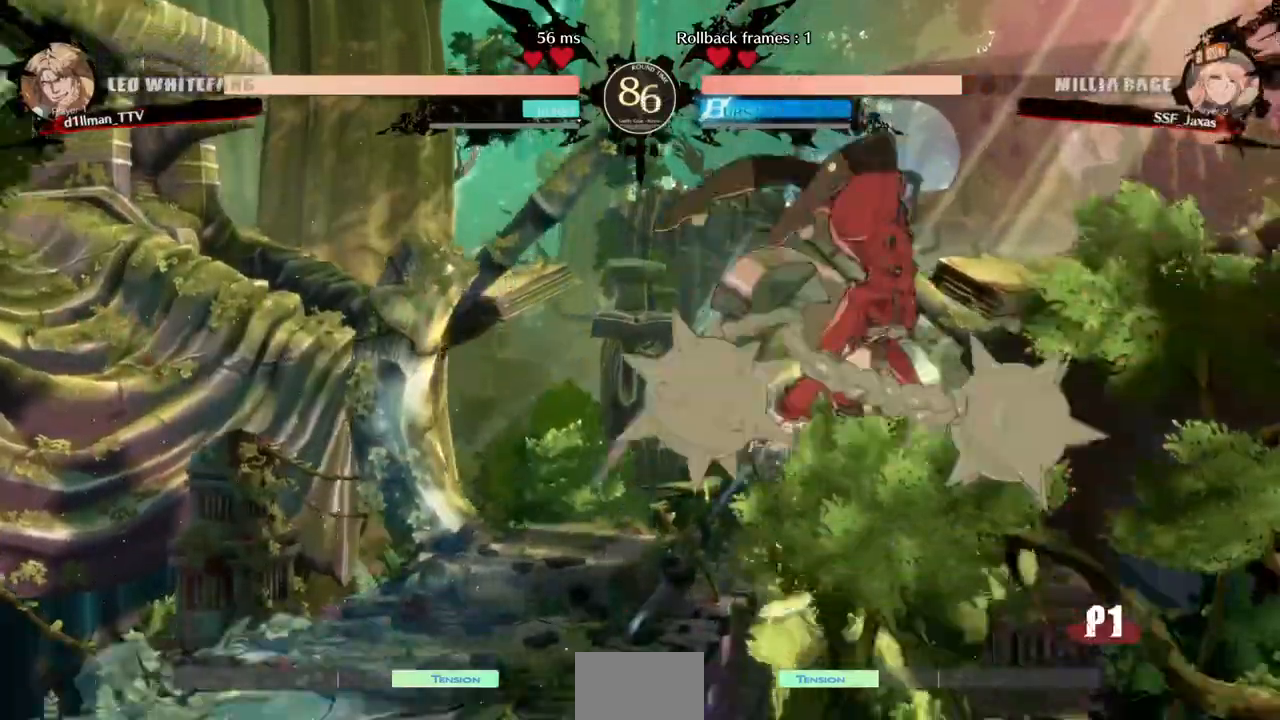
{"dt_ms": 480, "buttons": ["DPAD_DOWN", "DPAD_LEFT"], "events": [[80, "R1", "up"], [320, "DPAD_LEFT", "down"], [480, "DPAD_DOWN", "down"]]}
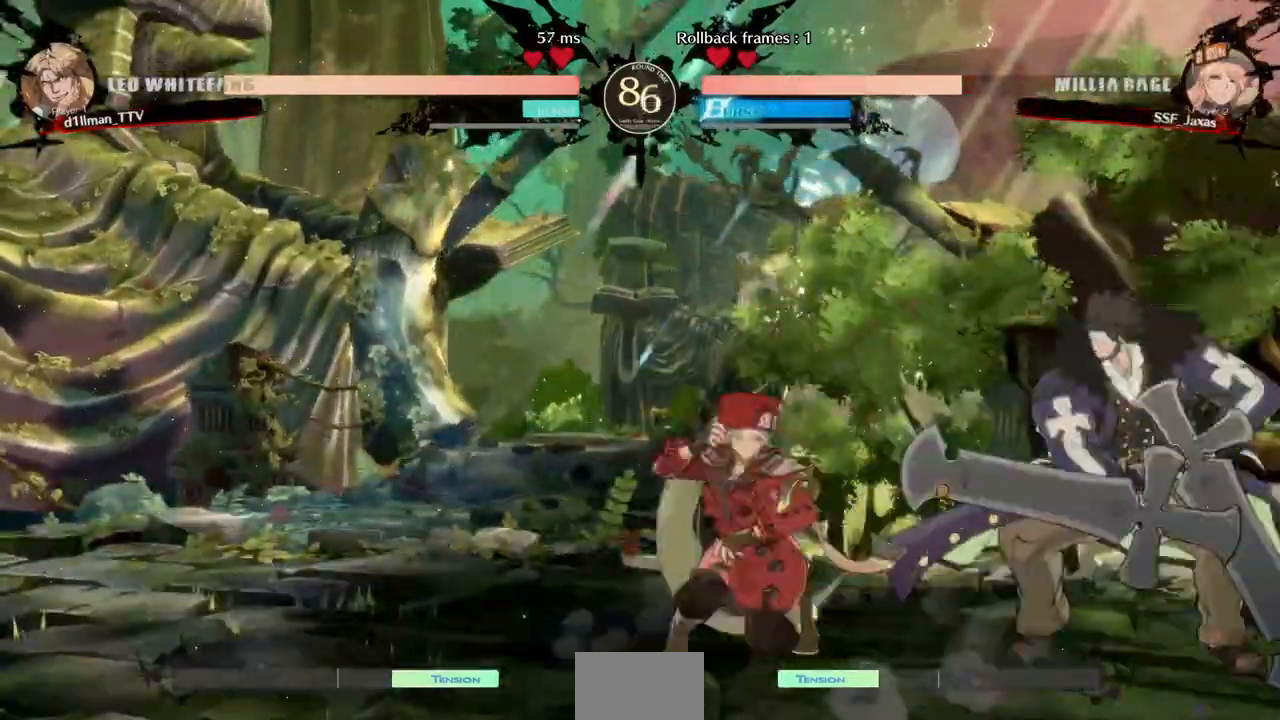
{"dt_ms": 520, "buttons": ["R2", "DPAD_DOWN", "DPAD_LEFT"], "events": [[200, "SQUARE", "down"], [240, "SQUARE", "up"], [400, "R2", "down"]]}
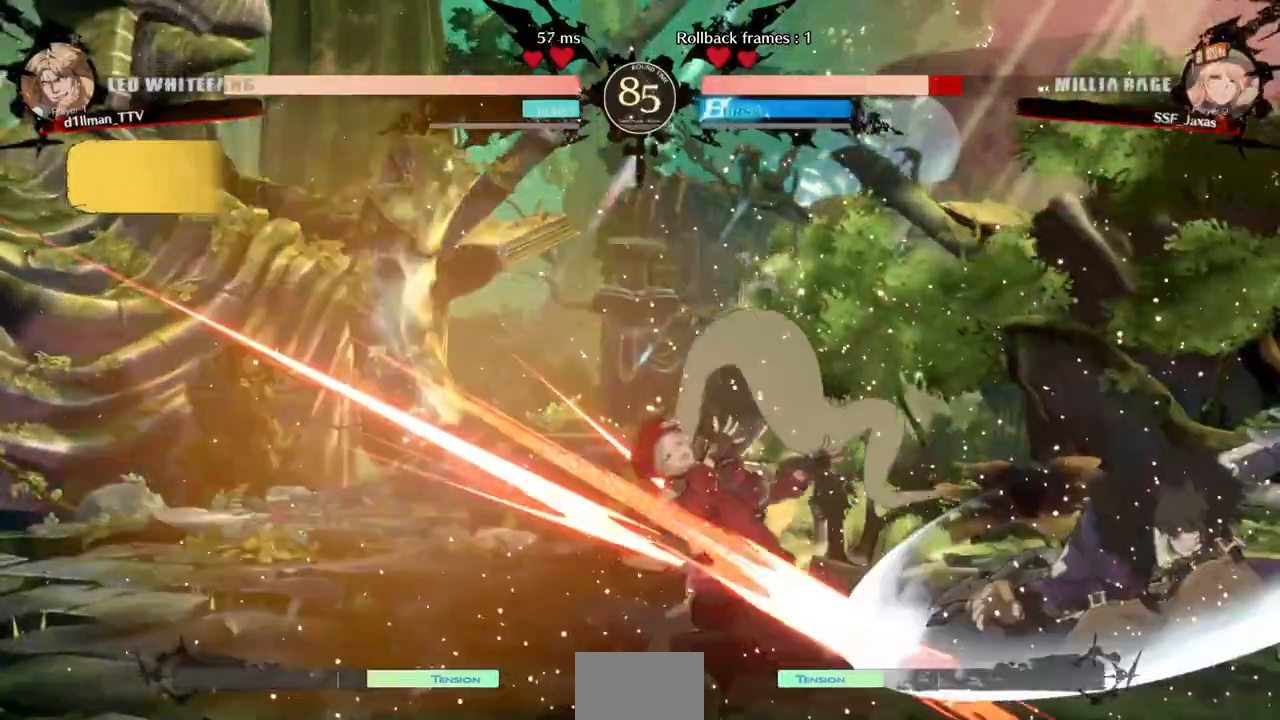
{"dt_ms": 480, "buttons": ["DPAD_DOWN", "DPAD_LEFT"], "events": [[80, "R2", "up"]]}
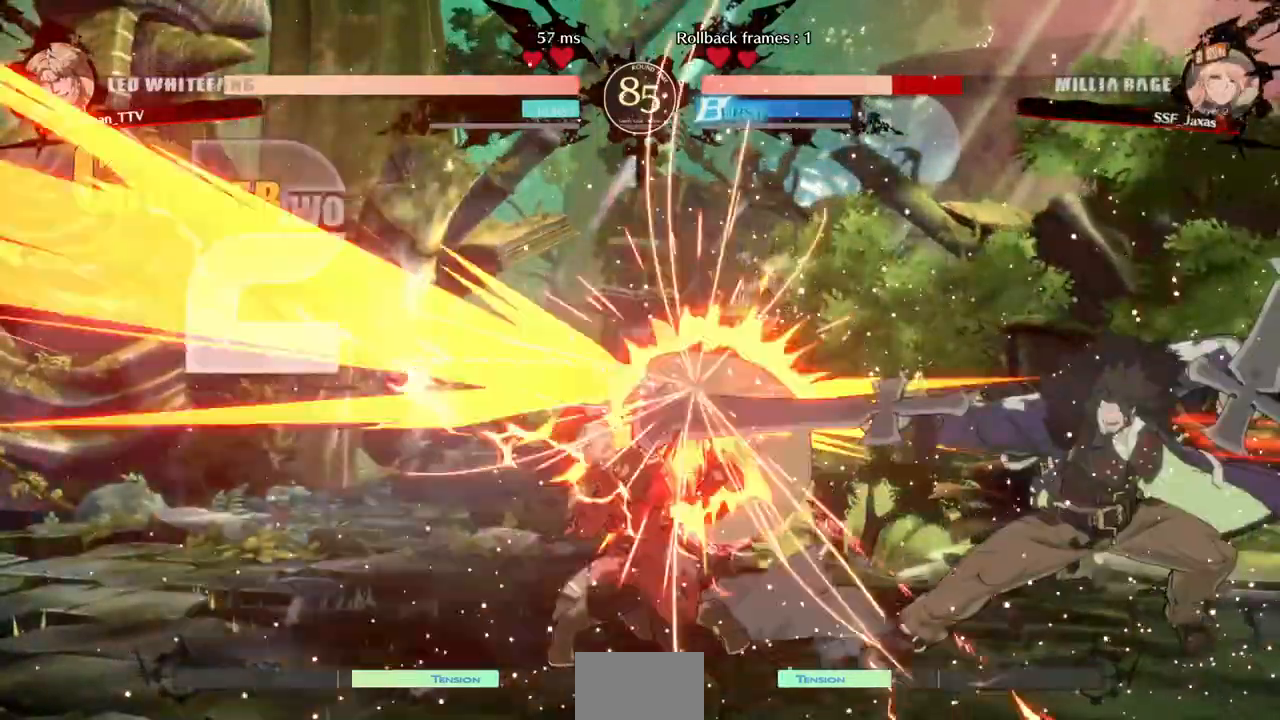
{"dt_ms": 520, "buttons": ["DPAD_DOWN", "DPAD_LEFT"], "events": []}
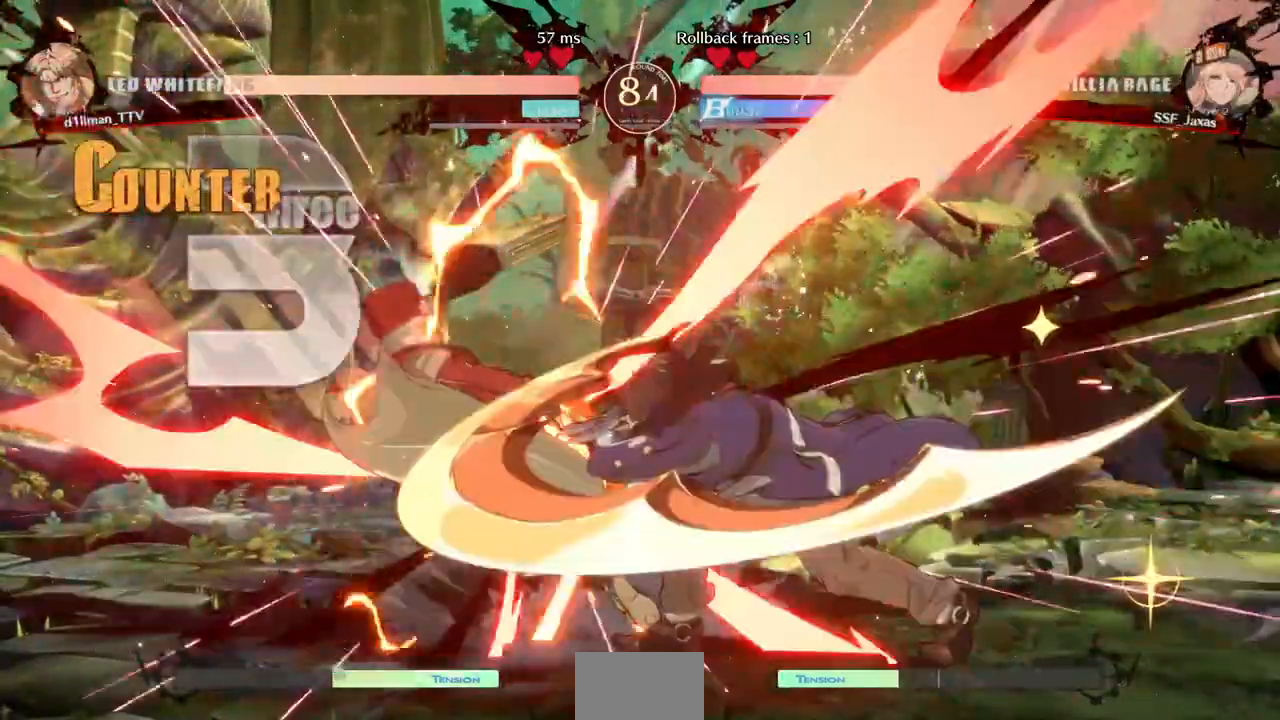
{"dt_ms": 480, "buttons": ["DPAD_LEFT"], "events": [[240, "DPAD_DOWN", "up"]]}
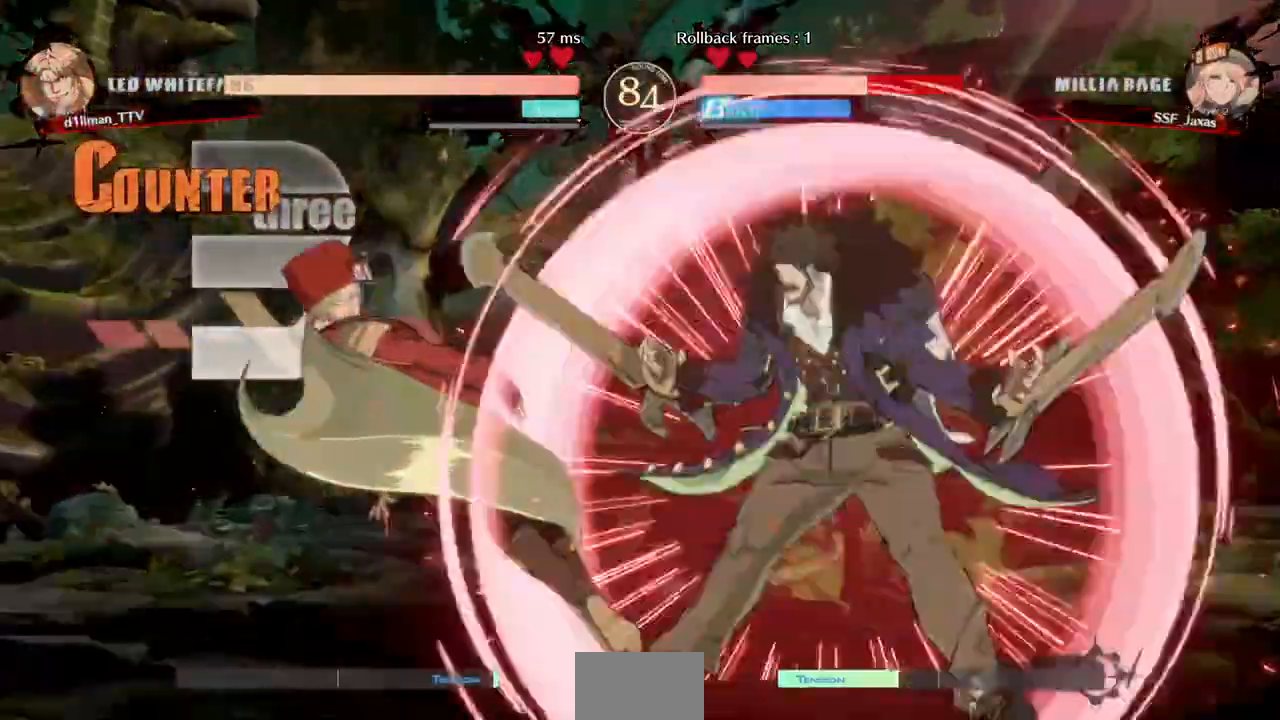
{"dt_ms": 520, "buttons": ["SQUARE", "DPAD_LEFT"], "events": [[360, "SQUARE", "down"]]}